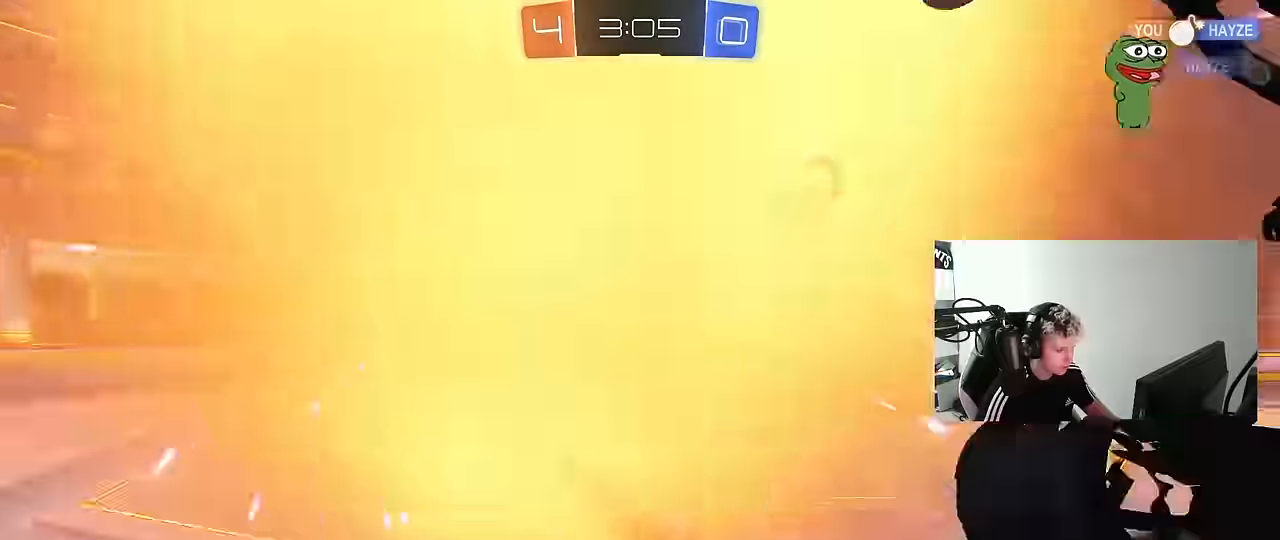
Gameplay with keyboard and mouse; each line is a JSON object with the keys and mouse buttons held at the frame after it. "events" lists presses ("down") and releases ("up") of "1", "2", "3", "4", "5", "a", "alt", "c", "caps_lock", "ctrl", "d", "e", "f", "g", "q", "r", "s", "shift", "space", "t", "tab", "v", "w", "x", "z", "mouse_left", "mouse_wheel" and "mouse_right" between this image and that frame as [ms after this image, input, new state], when the widget could be followed in between. "mouse_left", "mouse_wheel", "mouse_right" = the "left", "wheel", "right" buttons of the "mouse" list. No other keys are recorded. "wheel" means that the mouse wheel is clicked or scrolled. "mouse_move" is the direction in which the mouse moves at that frame (one of eight, or "still"), when it could be read.
{"keys": ["a"], "mouse": [], "mouse_move": "still", "events": [[133, "s", "up"], [317, "a", "up"], [317, "shift", "up"], [500, "a", "down"]]}
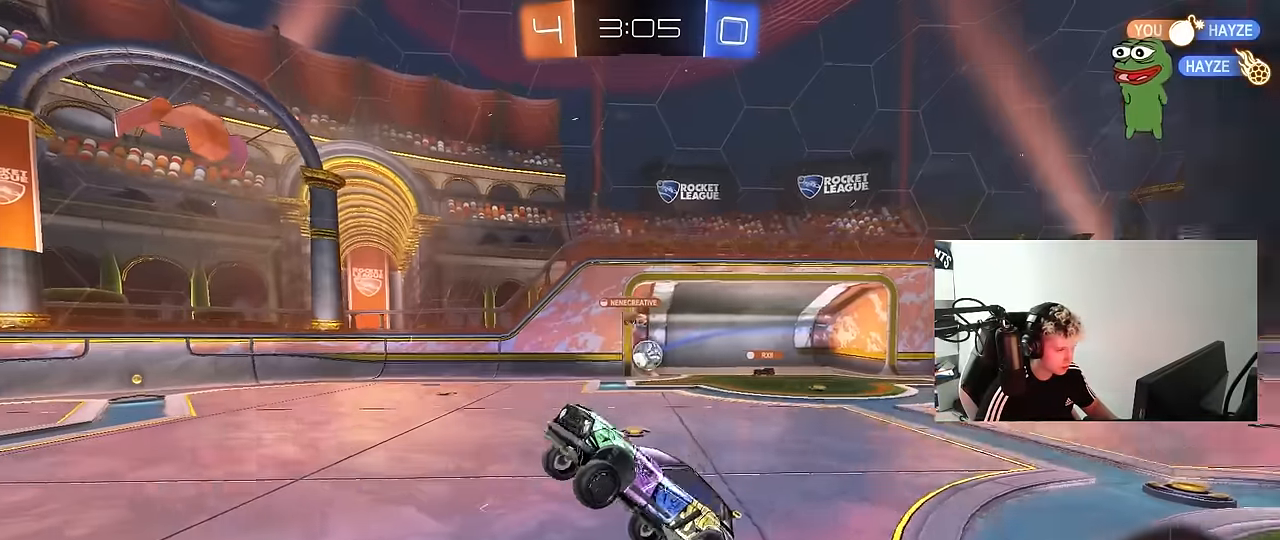
{"keys": ["w"], "mouse": [], "mouse_move": "still", "events": [[50, "shift", "down"], [100, "w", "down"], [150, "a", "up"], [150, "shift", "up"], [233, "a", "down"], [333, "a", "up"]]}
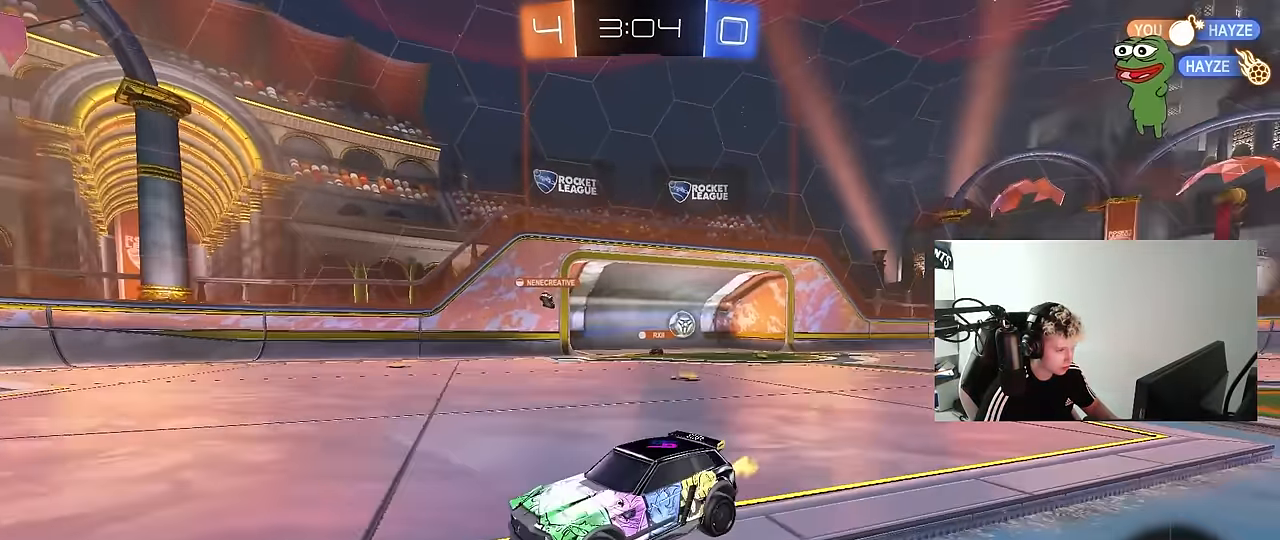
{"keys": ["d", "space", "w"], "mouse": ["left"], "mouse_move": "still", "events": [[17, "d", "down"], [350, "space", "down"], [450, "mouse_left", "down"]]}
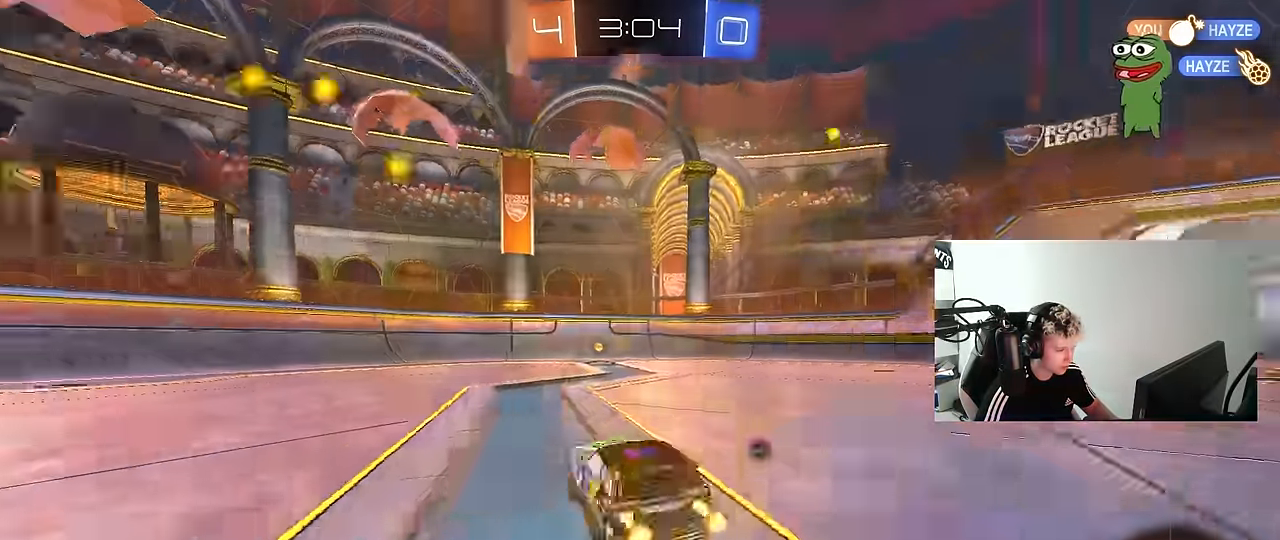
{"keys": ["a", "shift", "w"], "mouse": ["left"], "mouse_move": "still", "events": [[33, "space", "up"], [83, "d", "up"], [217, "d", "down"], [367, "mouse_right", "down"], [367, "space", "down"], [417, "d", "up"], [450, "a", "down"], [450, "mouse_right", "up"], [450, "shift", "down"], [500, "space", "up"]]}
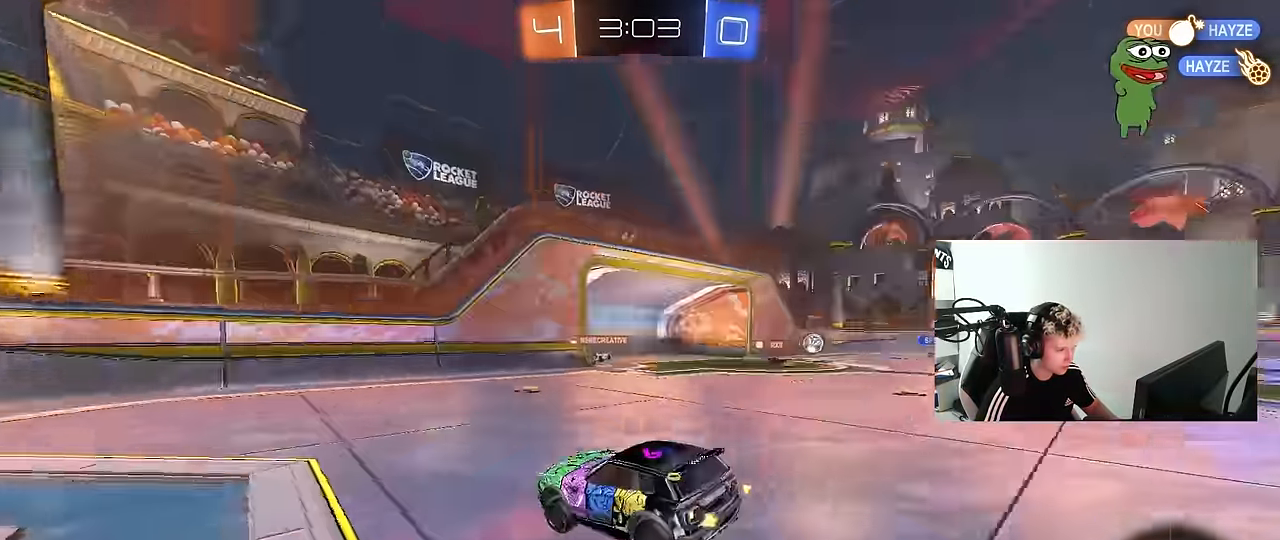
{"keys": ["a", "s", "shift"], "mouse": [], "mouse_move": "still", "events": [[50, "mouse_right", "down"], [100, "s", "down"], [100, "w", "up"], [150, "mouse_right", "up"], [283, "s", "up"], [383, "mouse_left", "up"], [466, "s", "down"]]}
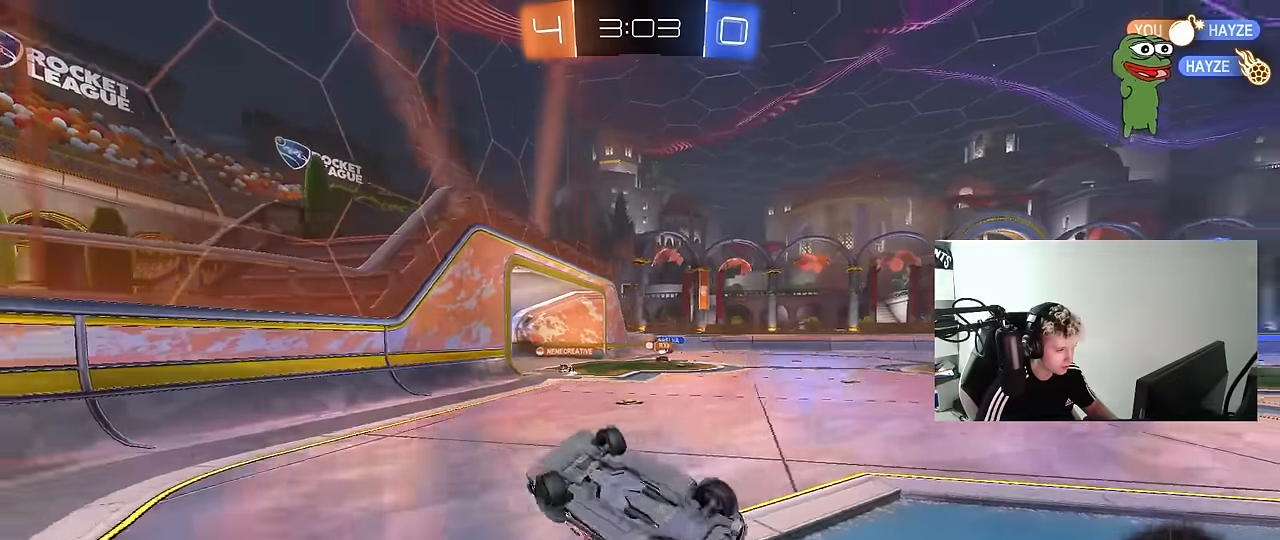
{"keys": ["d", "w"], "mouse": ["left"], "mouse_move": "still", "events": [[66, "shift", "up"], [116, "a", "up"], [116, "s", "up"], [300, "d", "down"], [300, "w", "down"], [433, "mouse_left", "down"]]}
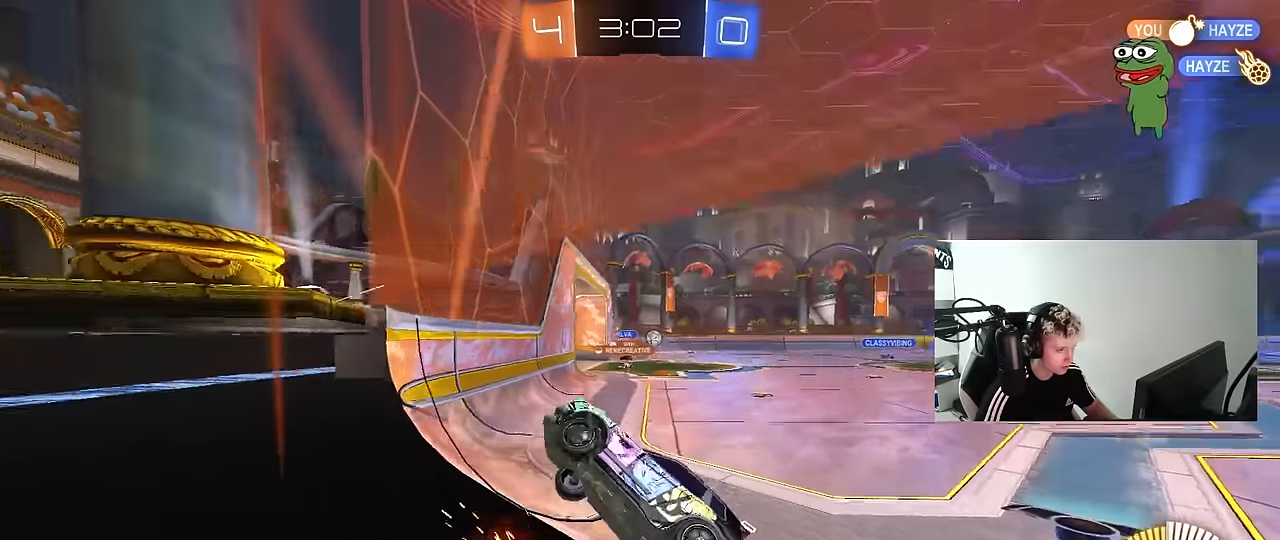
{"keys": ["d", "w"], "mouse": ["left"], "mouse_move": "still", "events": [[33, "mouse_left", "up"], [316, "shift", "down"], [366, "shift", "up"], [416, "mouse_left", "down"]]}
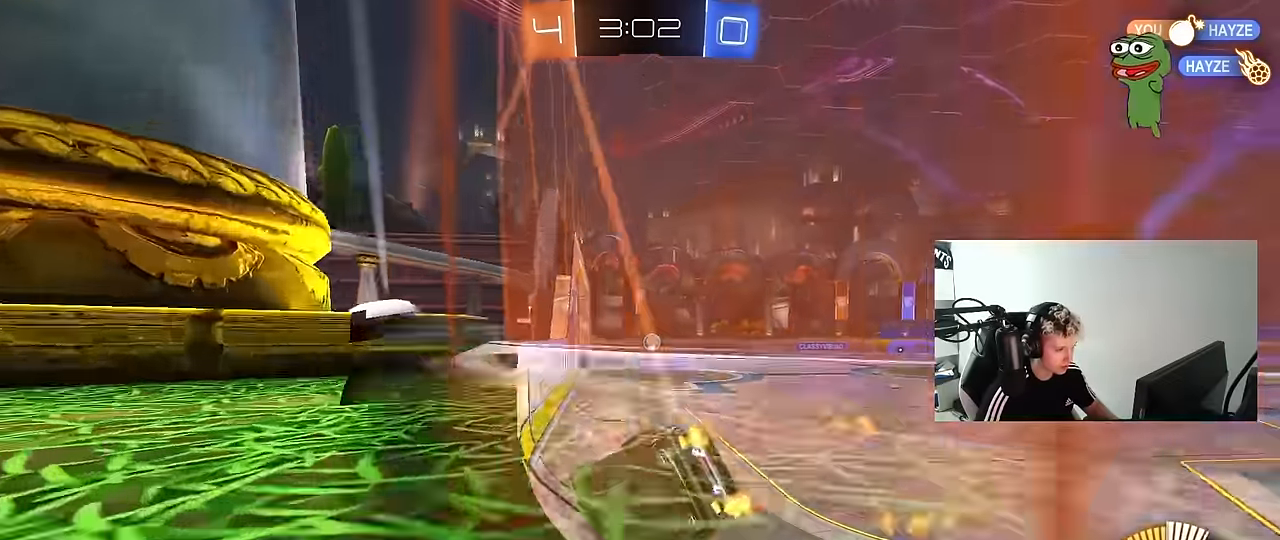
{"keys": ["d", "w"], "mouse": [], "mouse_move": "still", "events": [[233, "d", "up"], [333, "mouse_left", "up"], [433, "d", "down"]]}
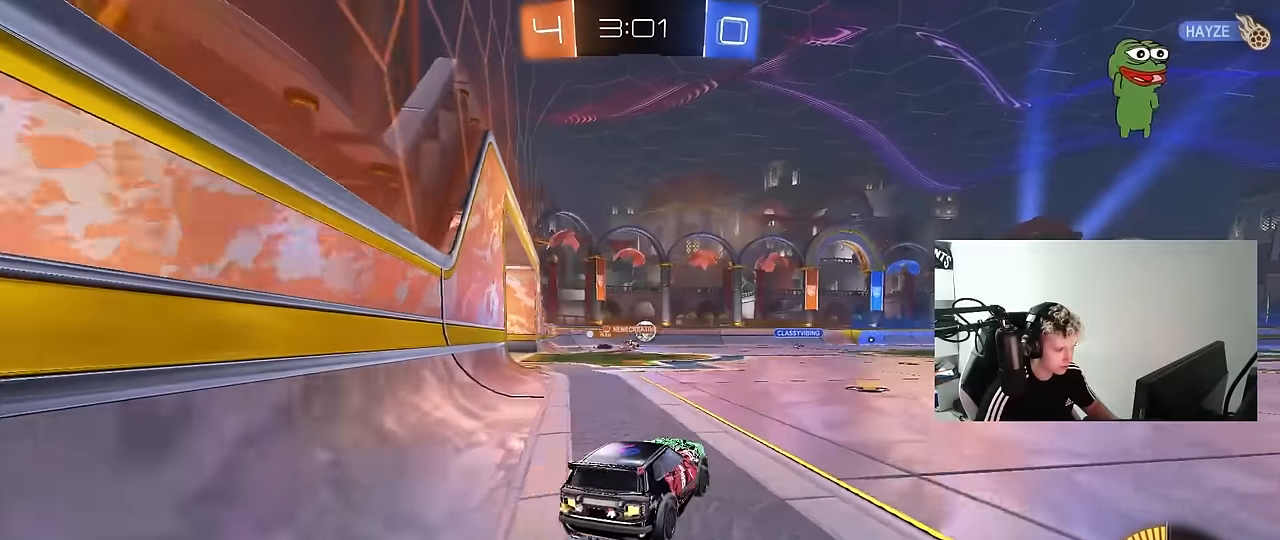
{"keys": ["w"], "mouse": [], "mouse_move": "still", "events": [[116, "d", "up"], [350, "a", "down"], [483, "a", "up"]]}
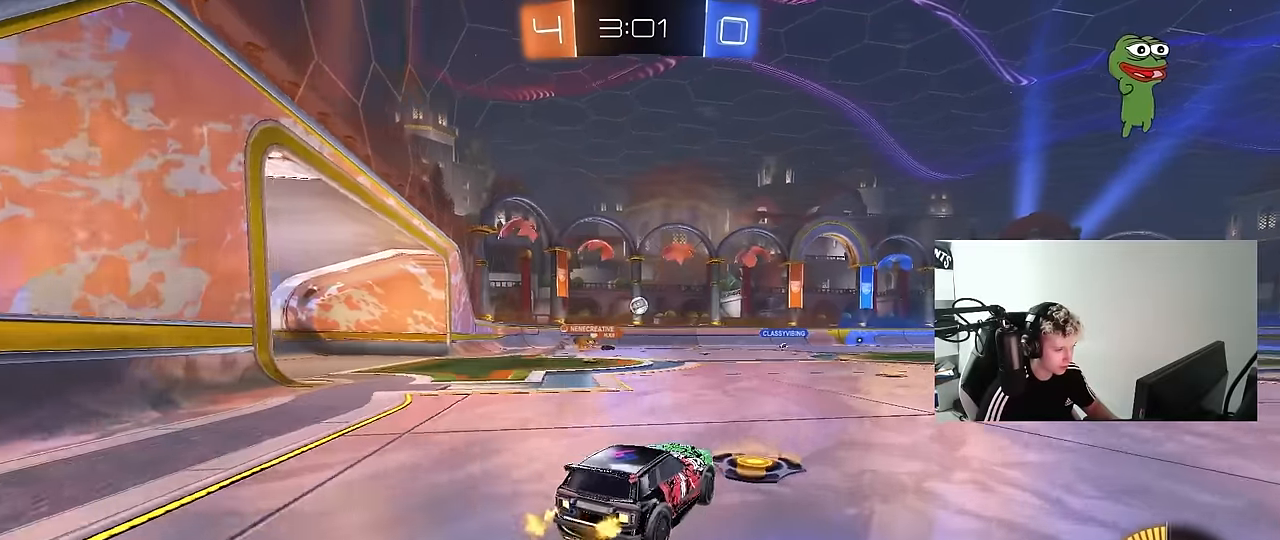
{"keys": ["a", "w"], "mouse": [], "mouse_move": "still", "events": [[133, "d", "down"], [216, "a", "down"], [216, "d", "up"], [266, "shift", "down"], [400, "shift", "up"]]}
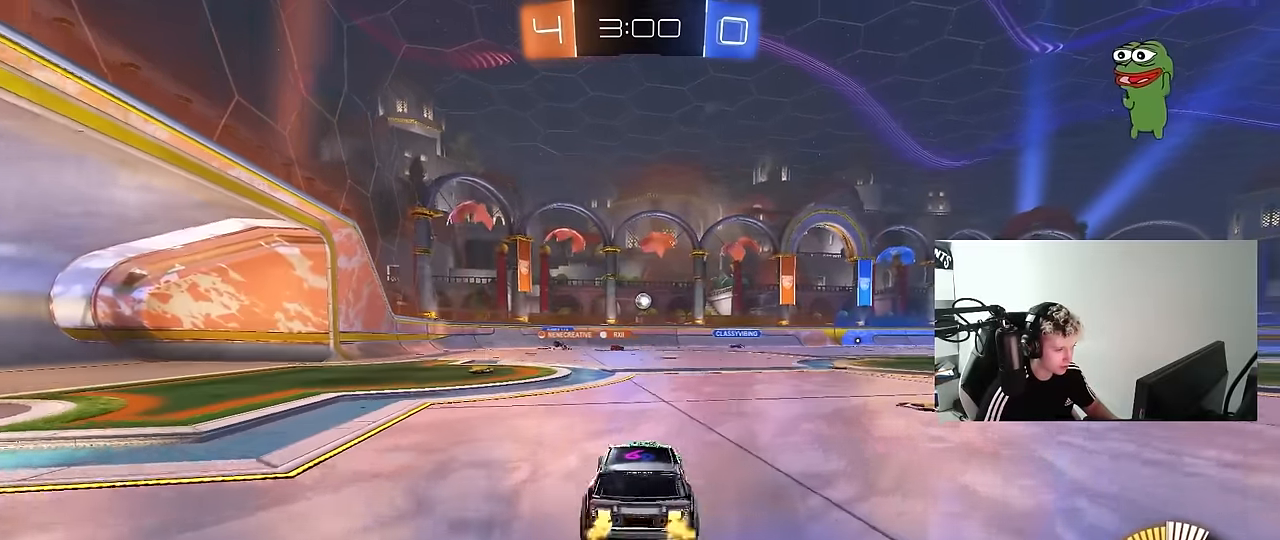
{"keys": ["d", "w"], "mouse": [], "mouse_move": "still", "events": [[283, "a", "up"], [433, "d", "down"]]}
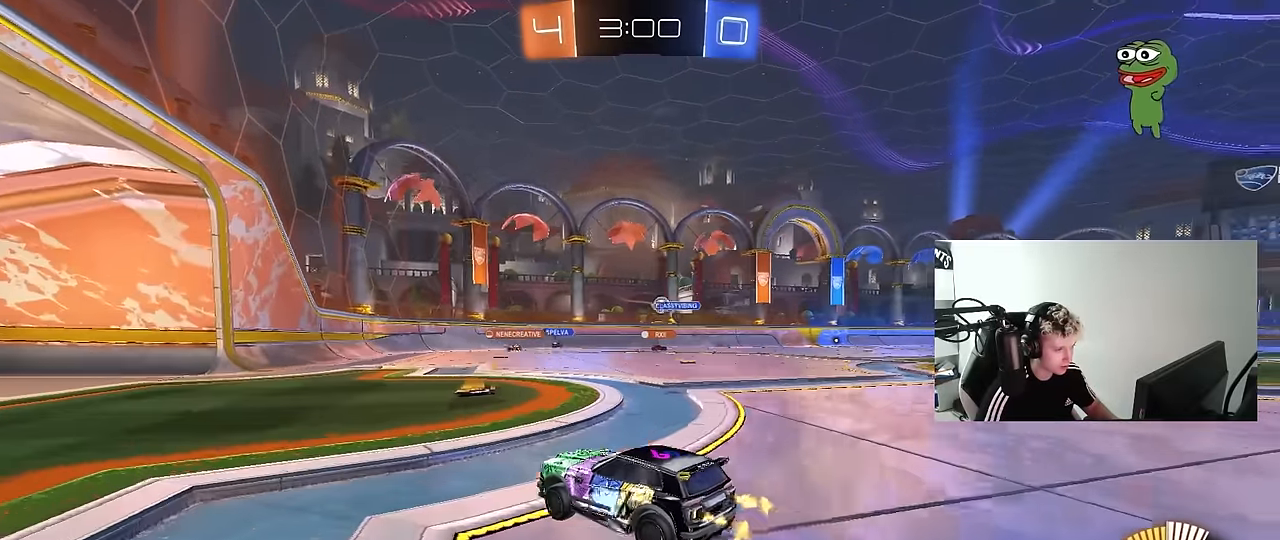
{"keys": ["d", "w"], "mouse": [], "mouse_move": "still", "events": [[66, "d", "up"], [116, "w", "up"], [200, "d", "down"], [300, "a", "down"], [300, "d", "up"], [400, "a", "up"], [450, "w", "down"], [483, "d", "down"]]}
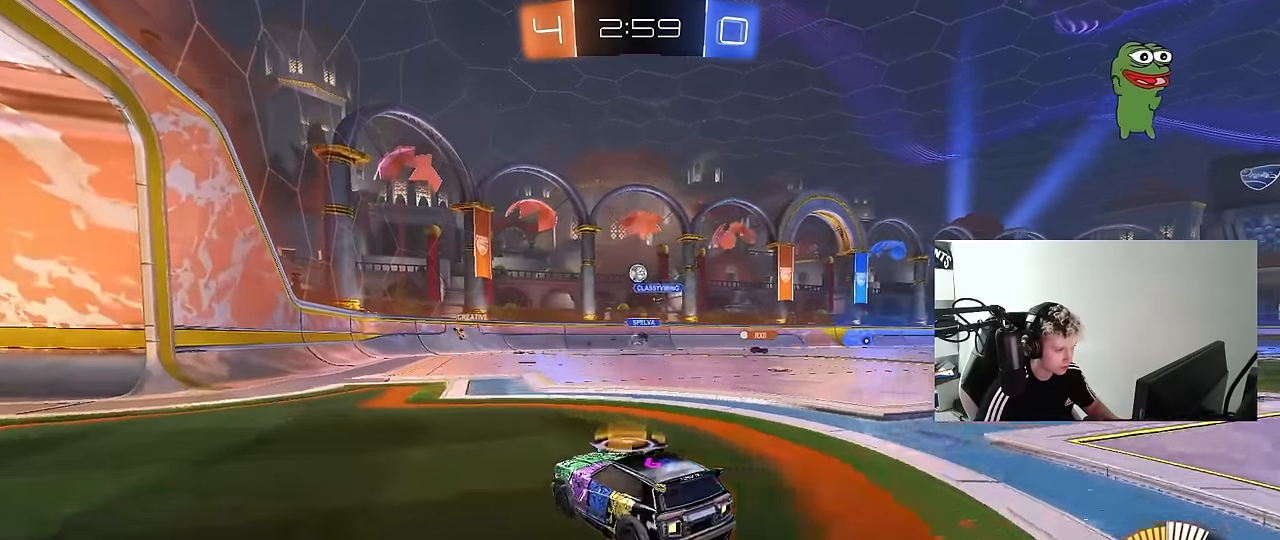
{"keys": ["a", "w"], "mouse": [], "mouse_move": "still", "events": [[133, "a", "down"], [133, "d", "up"]]}
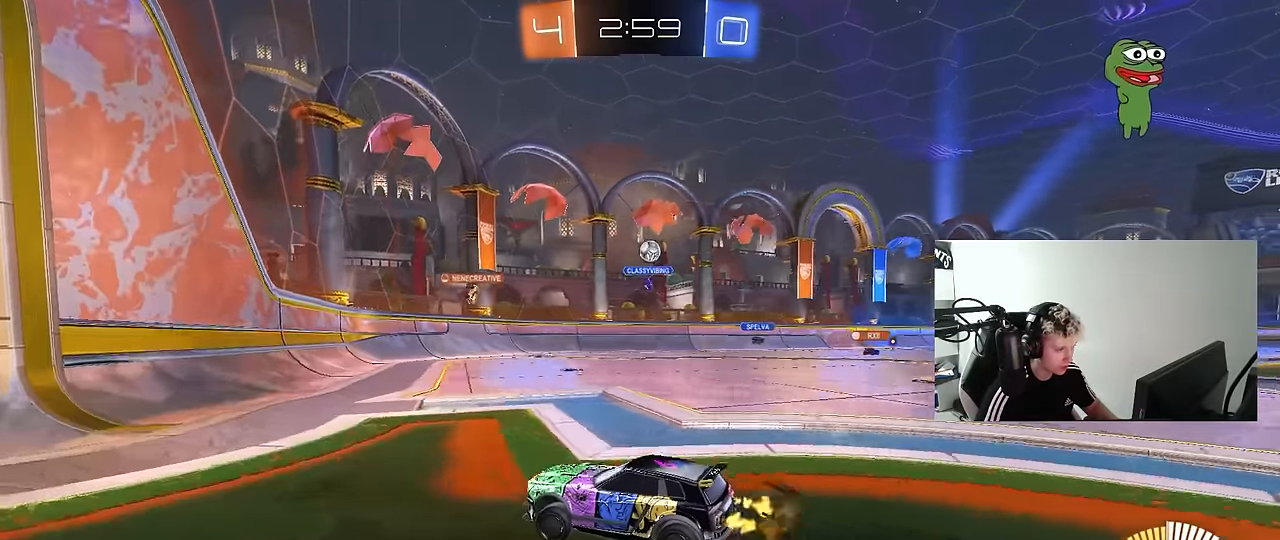
{"keys": ["w"], "mouse": [], "mouse_move": "still", "events": [[50, "a", "up"], [50, "d", "down"], [100, "shift", "down"], [283, "shift", "up"], [433, "d", "up"]]}
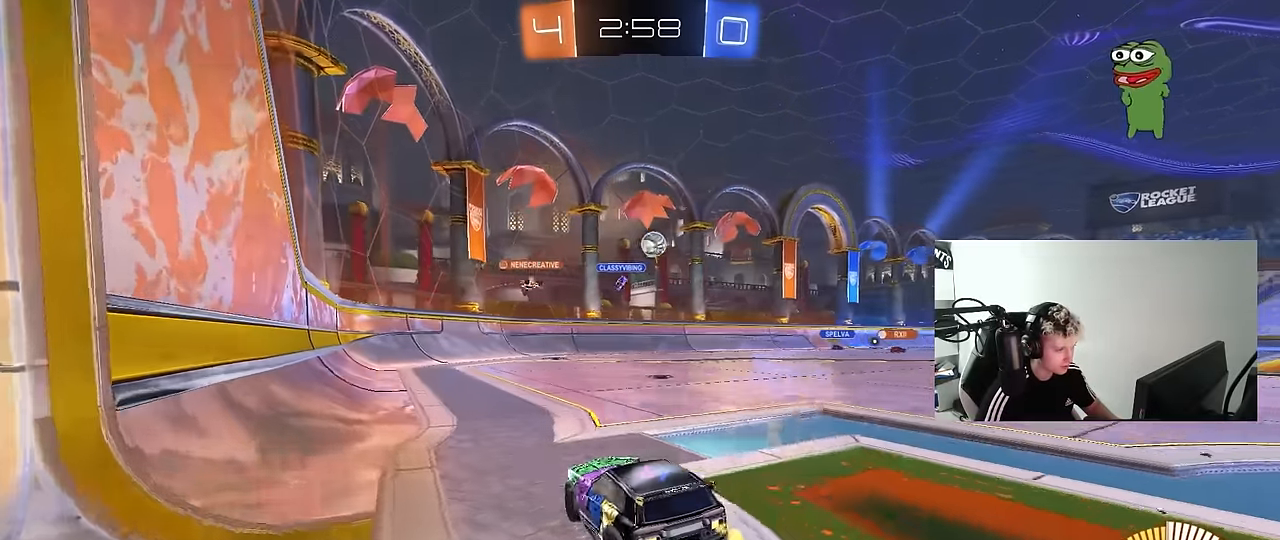
{"keys": ["w"], "mouse": [], "mouse_move": "still", "events": [[116, "d", "down"], [166, "mouse_left", "down"], [250, "d", "up"], [350, "d", "down"], [483, "d", "up"], [483, "mouse_left", "up"]]}
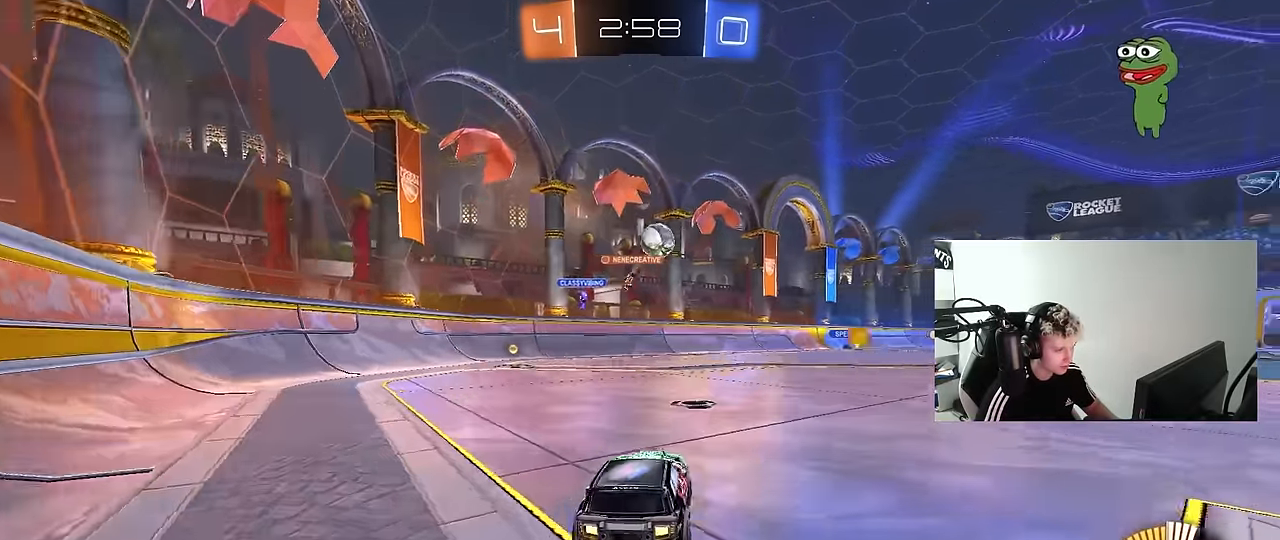
{"keys": ["d", "w"], "mouse": ["left"], "mouse_move": "still", "events": [[133, "d", "down"], [216, "shift", "down"], [266, "mouse_left", "down"], [266, "shift", "up"]]}
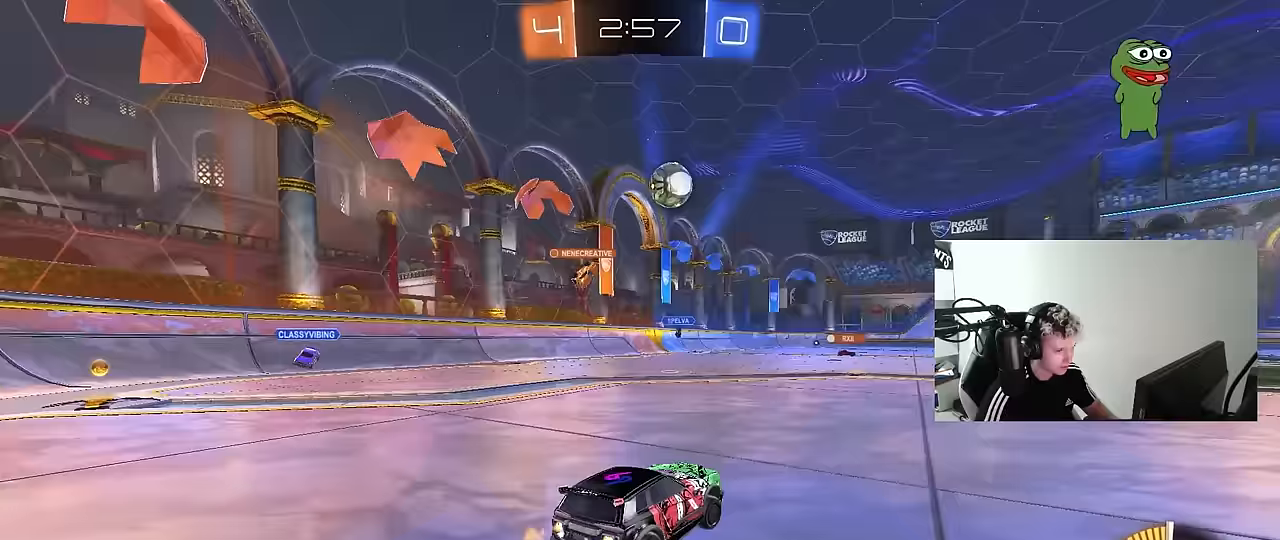
{"keys": ["d", "shift", "w"], "mouse": [], "mouse_move": "still", "events": [[100, "d", "up"], [233, "a", "down"], [283, "mouse_left", "up"], [333, "a", "up"], [333, "d", "down"], [383, "shift", "down"]]}
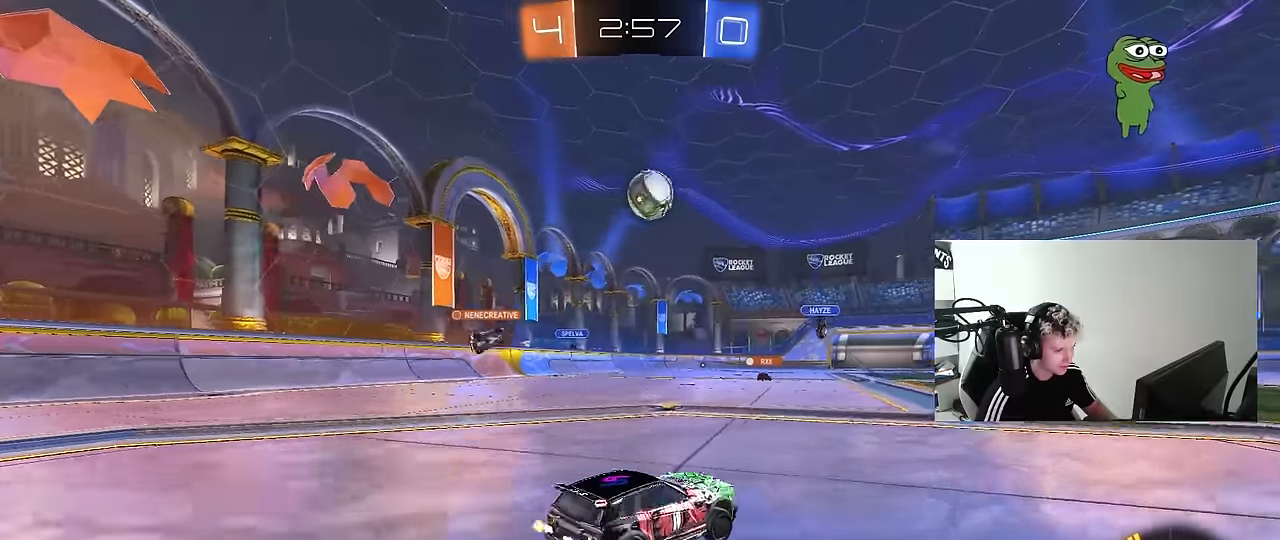
{"keys": ["d", "w"], "mouse": ["left"], "mouse_move": "still", "events": [[67, "shift", "up"], [350, "mouse_left", "down"]]}
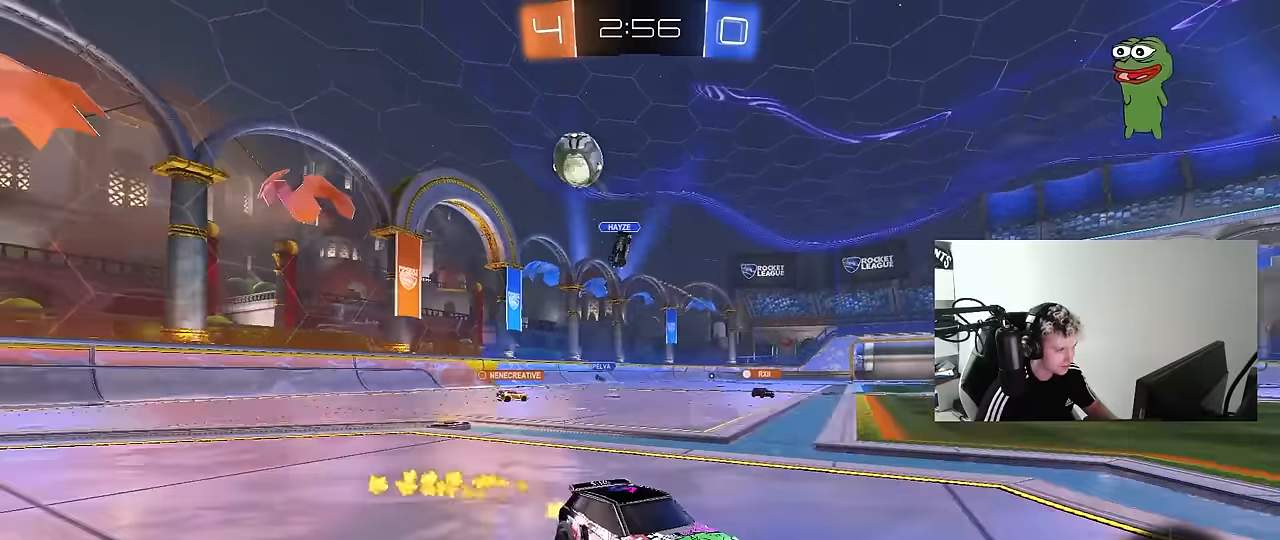
{"keys": ["d", "w"], "mouse": [], "mouse_move": "still", "events": [[33, "mouse_left", "up"], [83, "shift", "down"], [167, "shift", "up"], [317, "d", "up"], [417, "d", "down"]]}
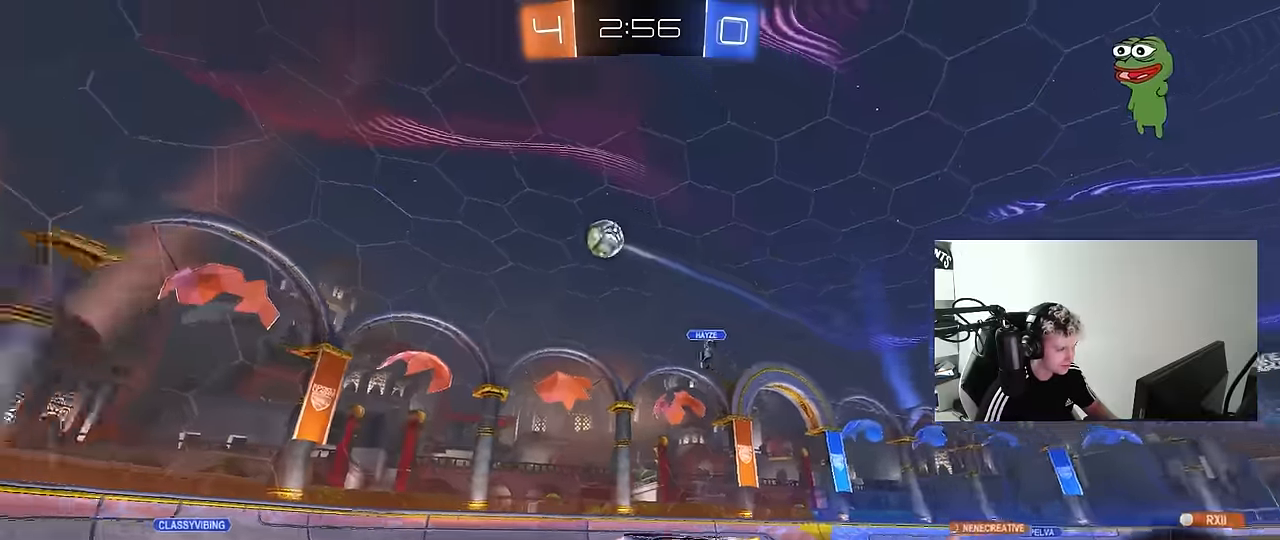
{"keys": ["d", "w"], "mouse": [], "mouse_move": "still", "events": [[50, "d", "up"], [50, "mouse_left", "down"], [383, "mouse_left", "up"], [467, "d", "down"]]}
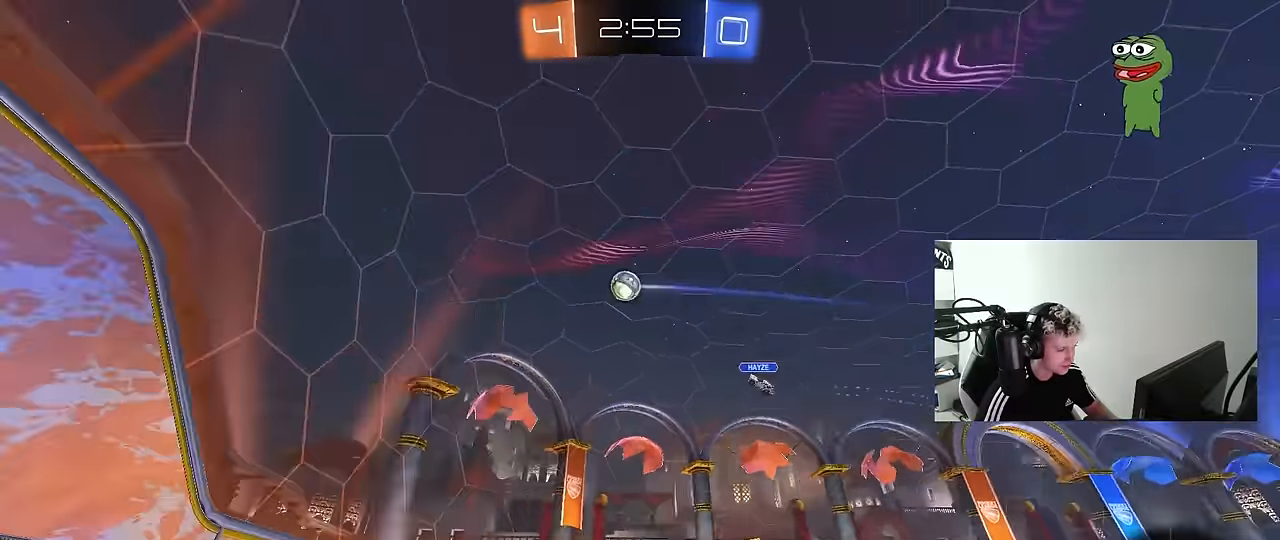
{"keys": ["d", "s"], "mouse": [], "mouse_move": "still", "events": [[117, "d", "up"], [350, "w", "up"], [433, "s", "down"], [483, "d", "down"]]}
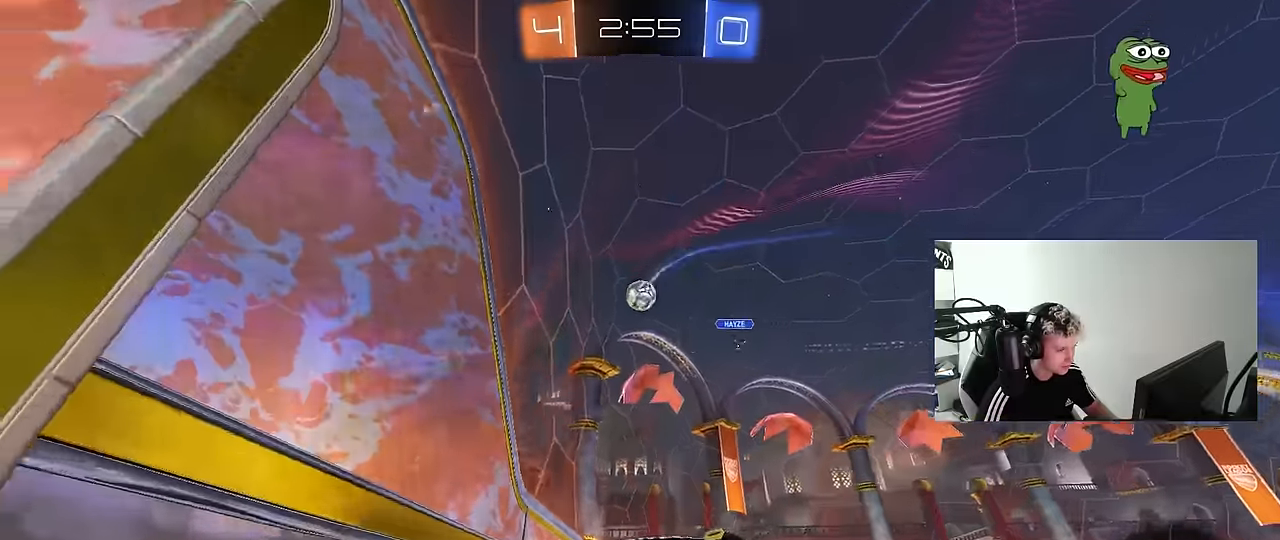
{"keys": ["a", "w"], "mouse": [], "mouse_move": "still", "events": [[83, "d", "up"], [133, "s", "up"], [217, "a", "down"], [267, "w", "down"], [317, "a", "up"], [500, "a", "down"]]}
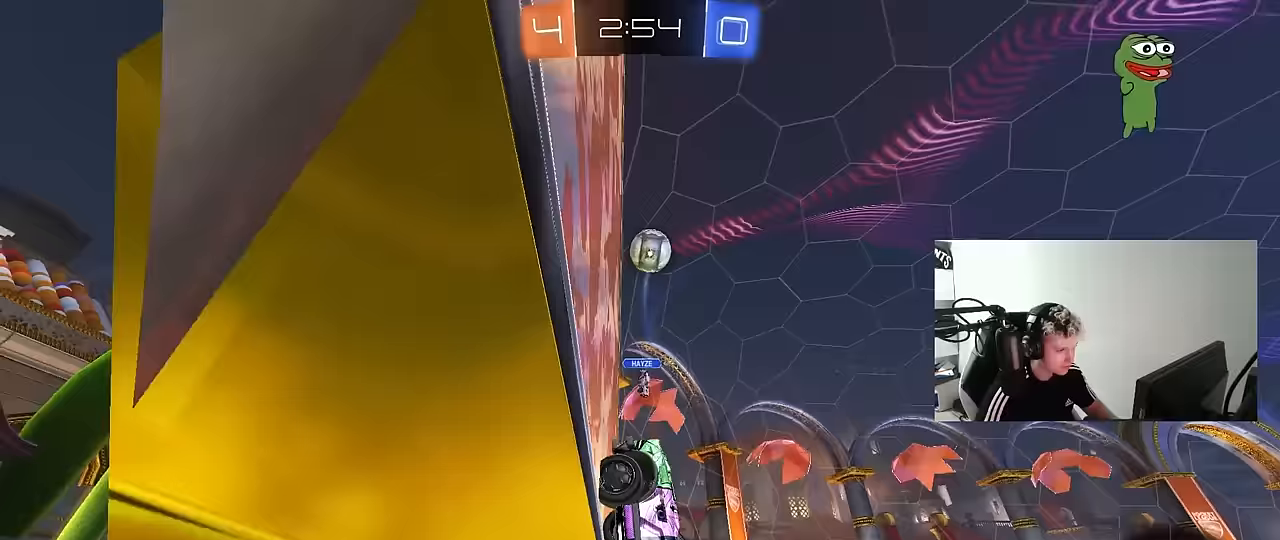
{"keys": ["d", "w"], "mouse": ["left"], "mouse_move": "still", "events": [[50, "mouse_left", "down"], [100, "shift", "down"], [233, "shift", "up"], [333, "a", "up"], [467, "d", "down"]]}
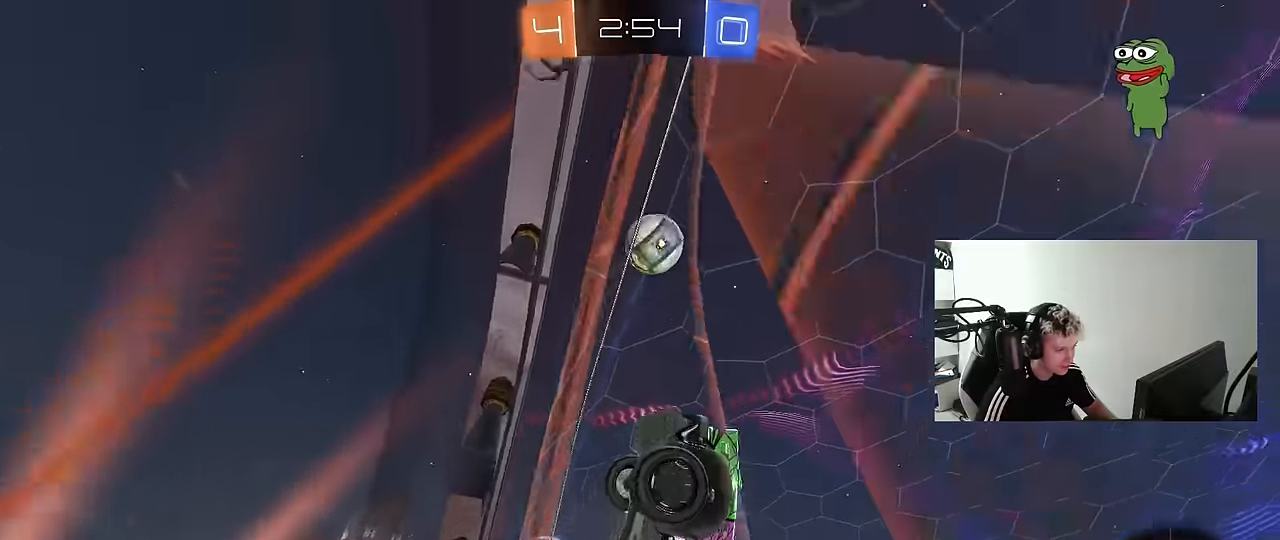
{"keys": ["a", "w"], "mouse": ["left"], "mouse_move": "still", "events": [[67, "d", "up"], [117, "a", "down"], [200, "a", "up"], [300, "a", "down"]]}
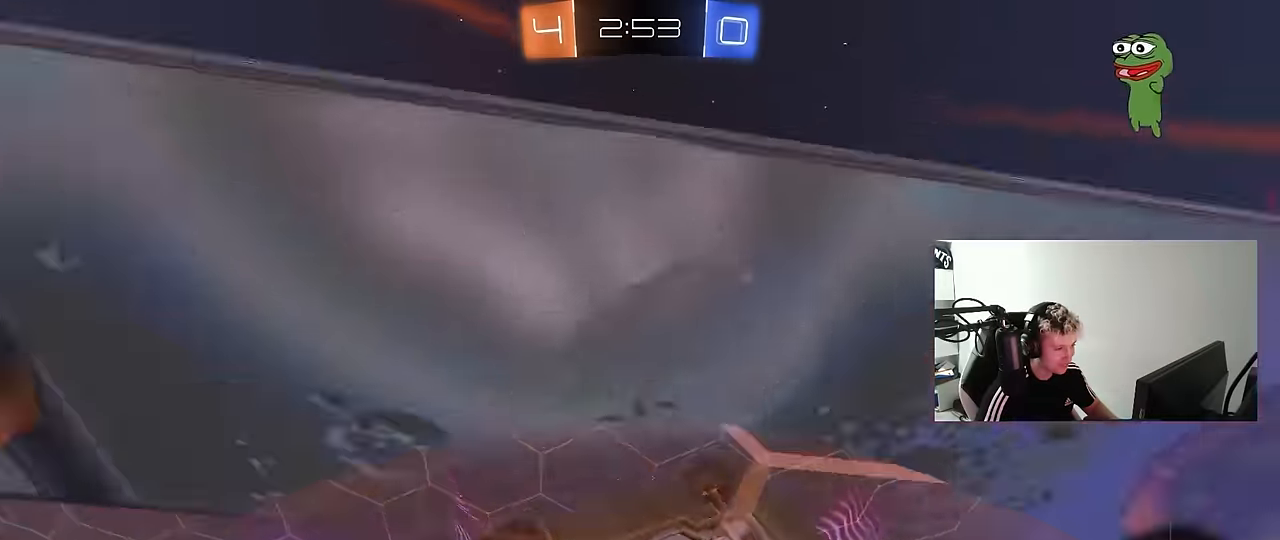
{"keys": [], "mouse": ["left", "right"], "mouse_move": "down-left", "events": [[133, "a", "up"], [417, "d", "down"], [450, "d", "up"], [450, "mouse_right", "down"], [450, "w", "up"]]}
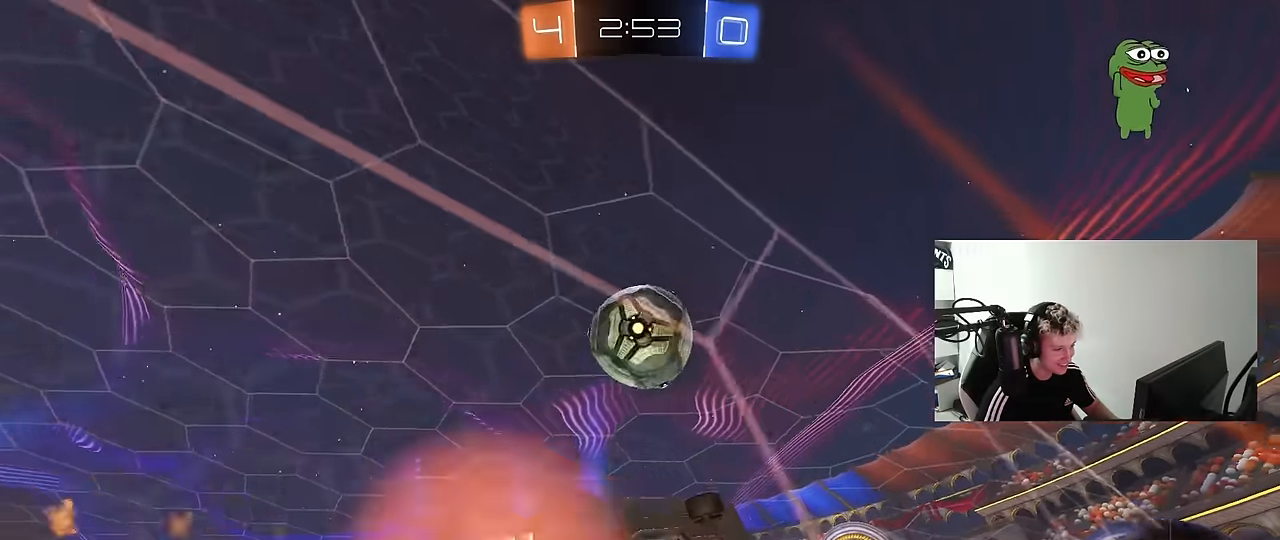
{"keys": ["a", "shift", "w"], "mouse": ["right"], "mouse_move": "still", "events": [[50, "a", "down"], [50, "s", "down"], [50, "shift", "down"], [183, "mouse_right", "up"], [183, "s", "up"], [183, "shift", "up"], [233, "mouse_left", "up"], [283, "shift", "down"], [283, "w", "down"], [333, "mouse_right", "down"]]}
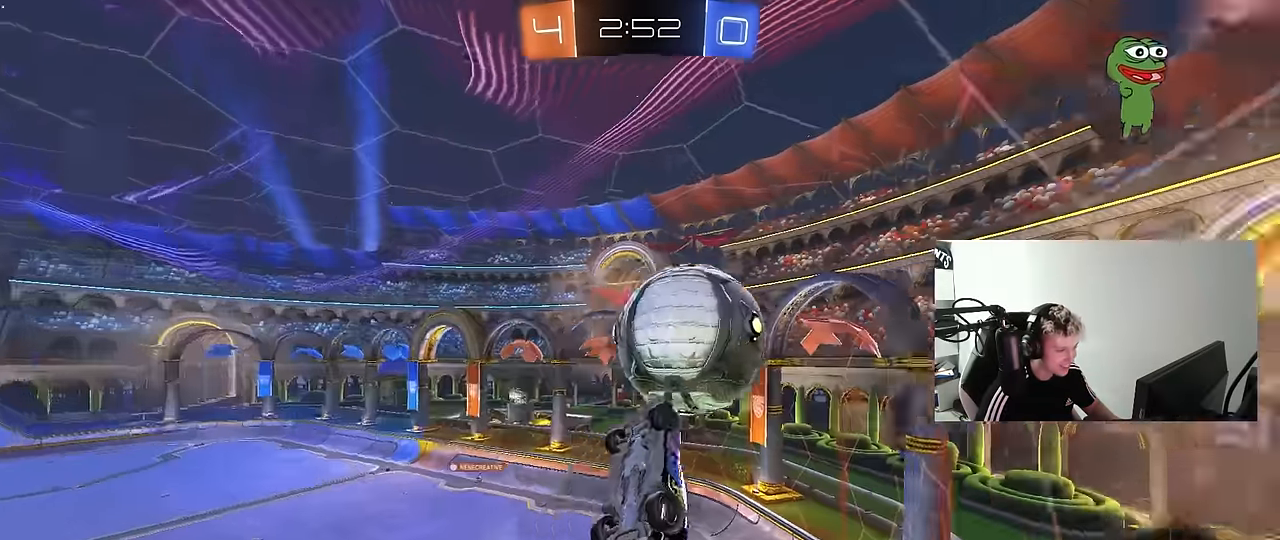
{"keys": ["a", "s"], "mouse": ["left"], "mouse_move": "still", "events": [[17, "w", "up"], [67, "mouse_right", "up"], [117, "s", "down"], [200, "s", "up"], [350, "s", "down"], [433, "mouse_left", "down"], [433, "shift", "up"]]}
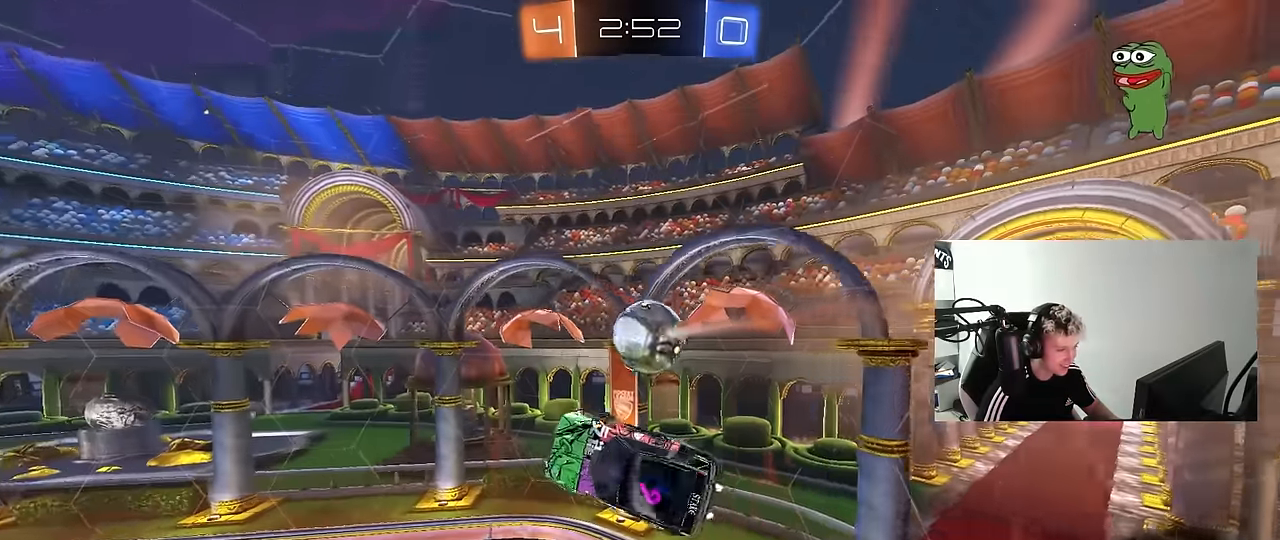
{"keys": ["a", "w"], "mouse": ["left"], "mouse_move": "still", "events": [[33, "a", "up"], [83, "d", "down"], [167, "d", "up"], [167, "s", "up"], [217, "a", "down"], [217, "mouse_left", "up"], [317, "mouse_left", "down"], [367, "a", "up"], [450, "a", "down"], [500, "w", "down"]]}
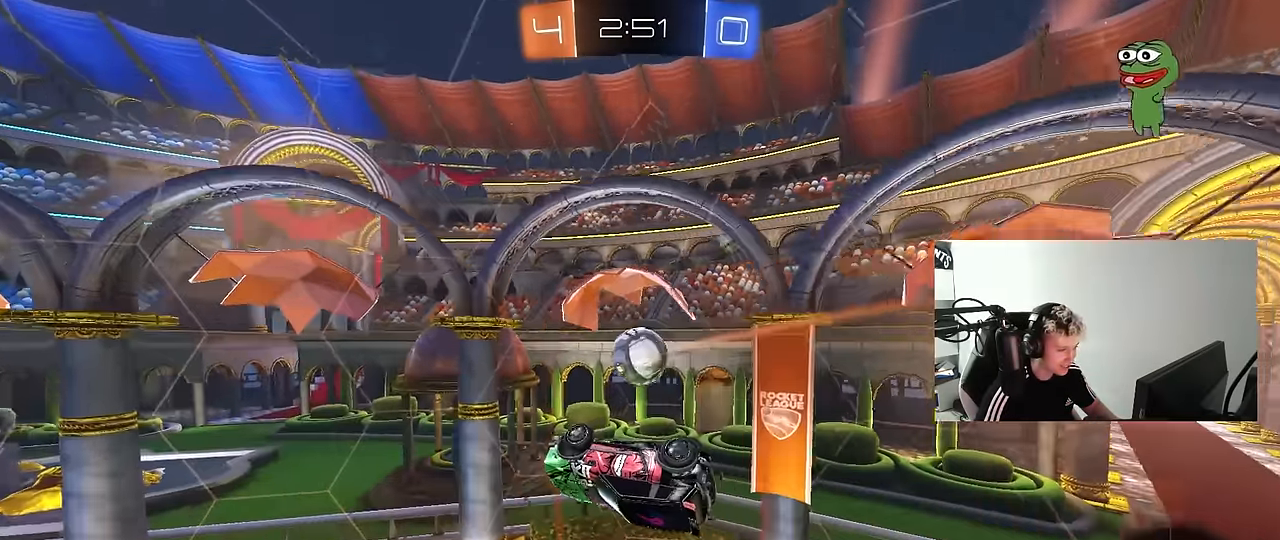
{"keys": ["d"], "mouse": [], "mouse_move": "still", "events": [[100, "mouse_left", "up"], [150, "a", "up"], [150, "d", "down"], [150, "w", "up"], [183, "mouse_left", "down"], [183, "shift", "down"], [233, "mouse_left", "up"], [233, "s", "down"], [383, "s", "up"], [467, "shift", "up"]]}
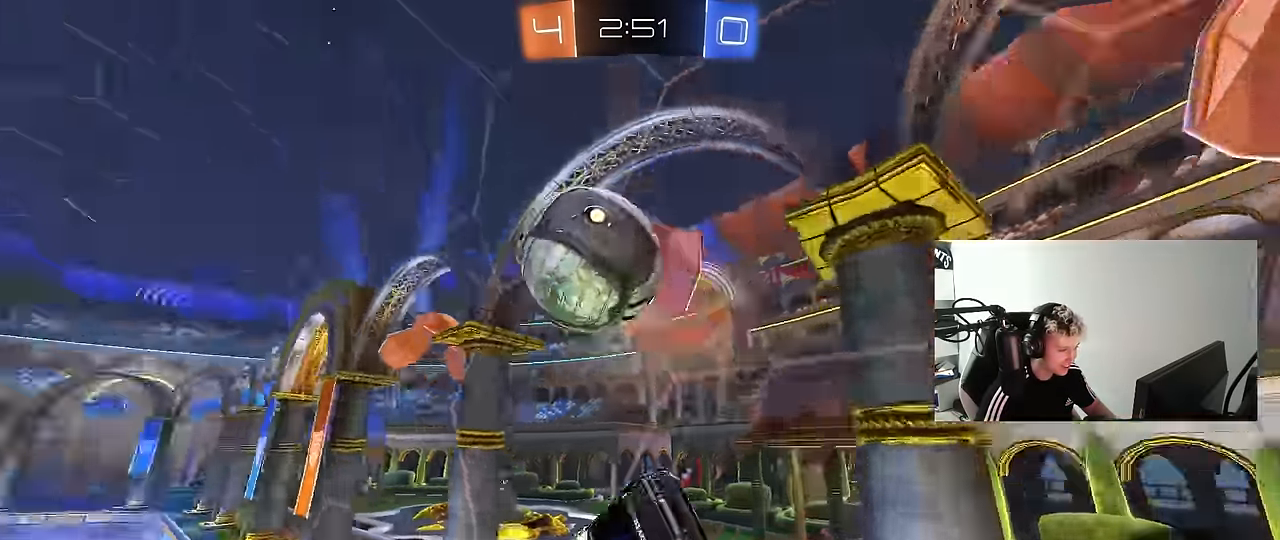
{"keys": ["a", "w"], "mouse": [], "mouse_move": "still", "events": [[17, "a", "down"], [17, "d", "up"], [67, "w", "down"], [300, "shift", "down"], [400, "shift", "up"]]}